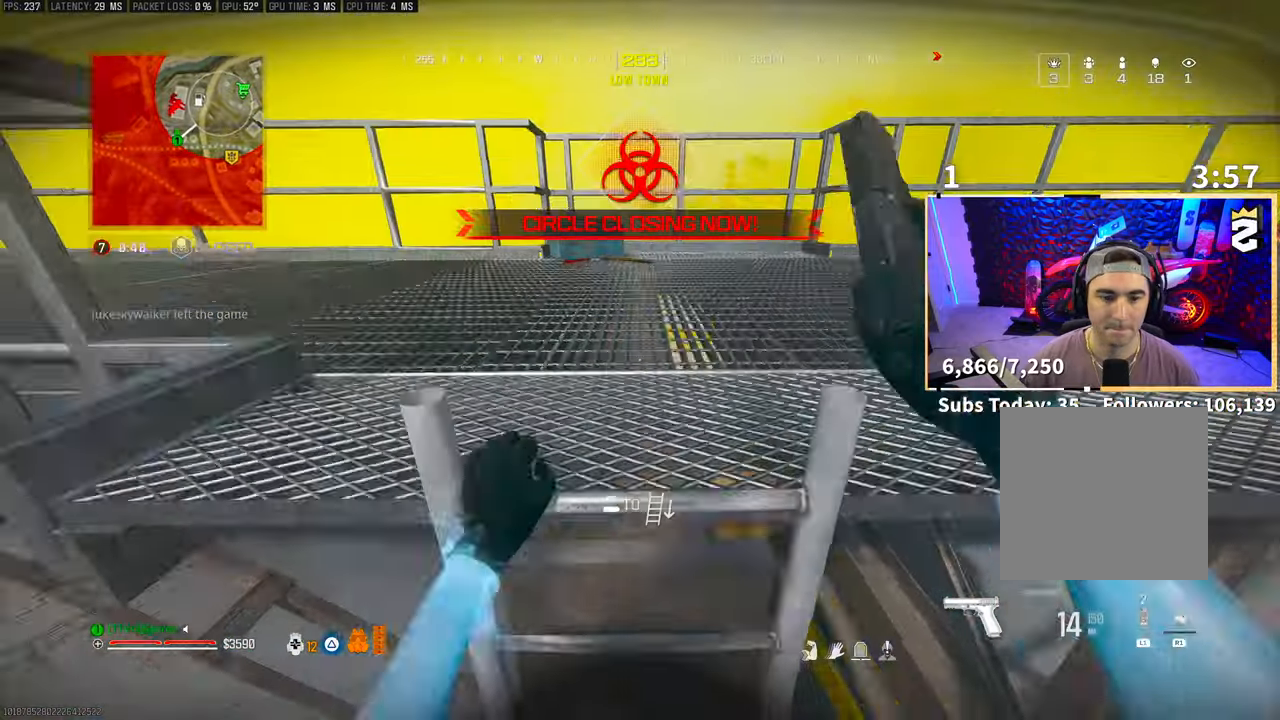
Gameplay with a controller (PlayStation layout); each line is a JSON object with the inputs held at the frame after it. "events" lists button and stick changes between this image and that frame as [ms after this image, input, new state], when the widget could be followed in between. Not read: HOME.
{"buttons": [], "left_stick": "center", "right_stick": "center", "events": [[300, "left_stick", "center"]]}
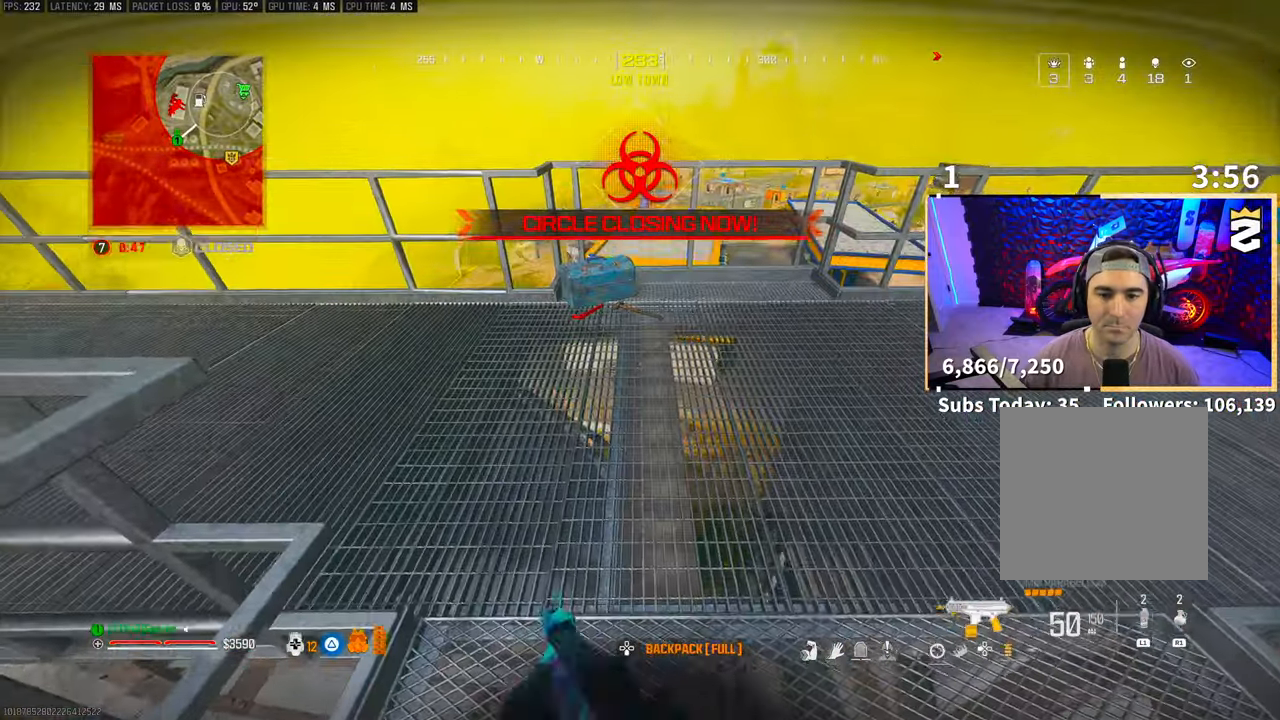
{"buttons": [], "left_stick": "center", "right_stick": "center", "events": [[33, "R3", "down"], [50, "left_stick", "left"], [150, "CROSS", "down"], [150, "R3", "up"], [150, "right_stick", "up"], [233, "right_stick", "center"], [250, "left_stick", "up"], [300, "CROSS", "up"], [433, "TRIANGLE", "down"], [433, "left_stick", "center"], [483, "TRIANGLE", "up"]]}
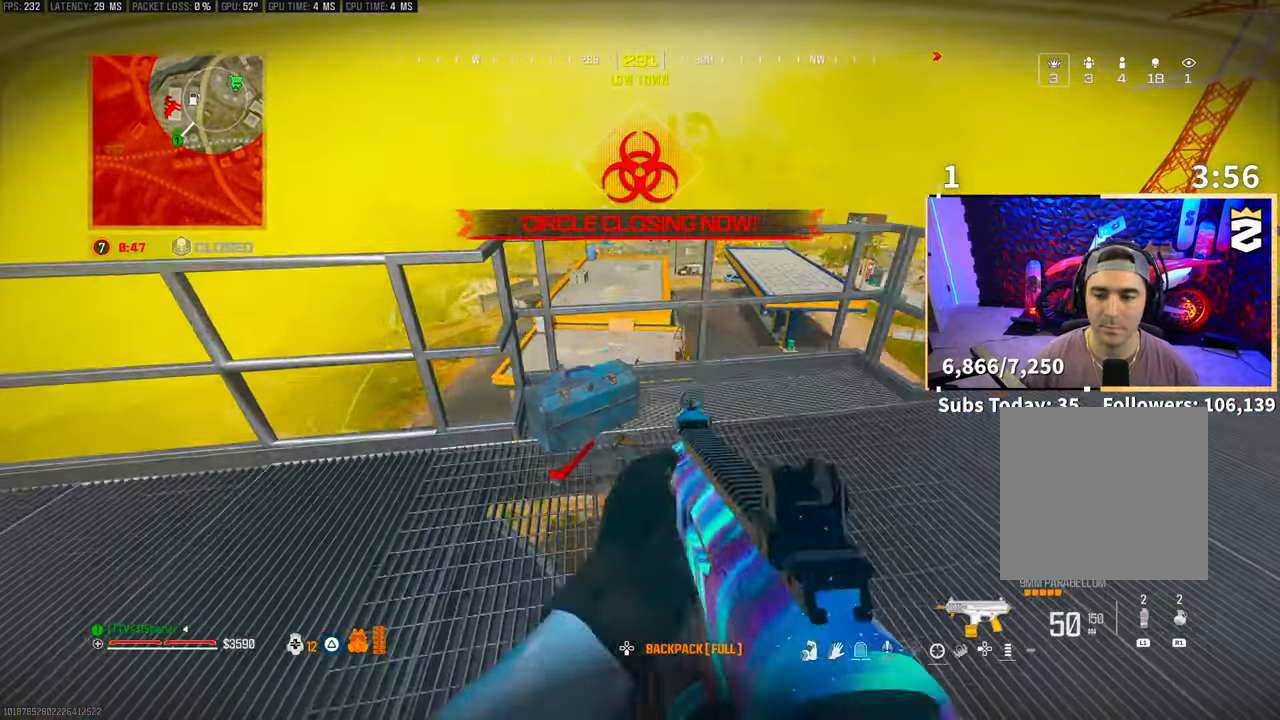
{"buttons": ["CROSS"], "left_stick": "up", "right_stick": "center", "events": [[483, "CROSS", "down"], [483, "left_stick", "up"]]}
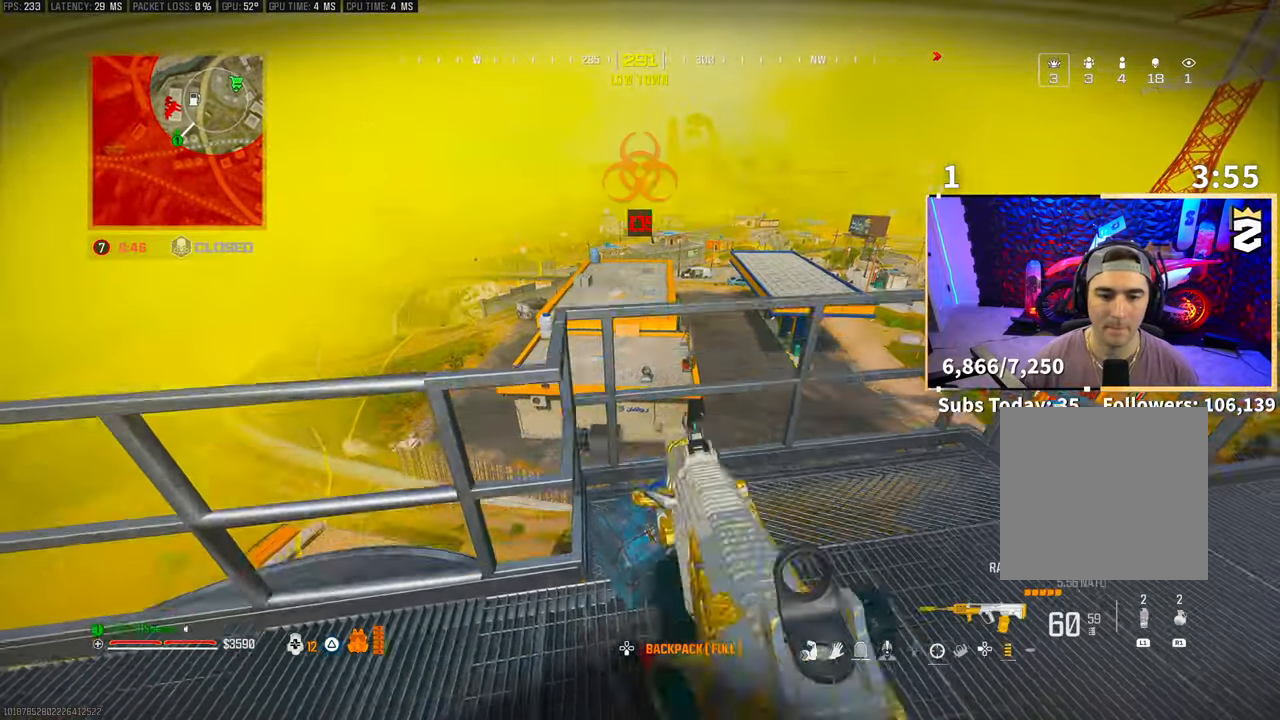
{"buttons": [], "left_stick": "center", "right_stick": "center", "events": [[150, "CROSS", "up"], [383, "left_stick", "center"]]}
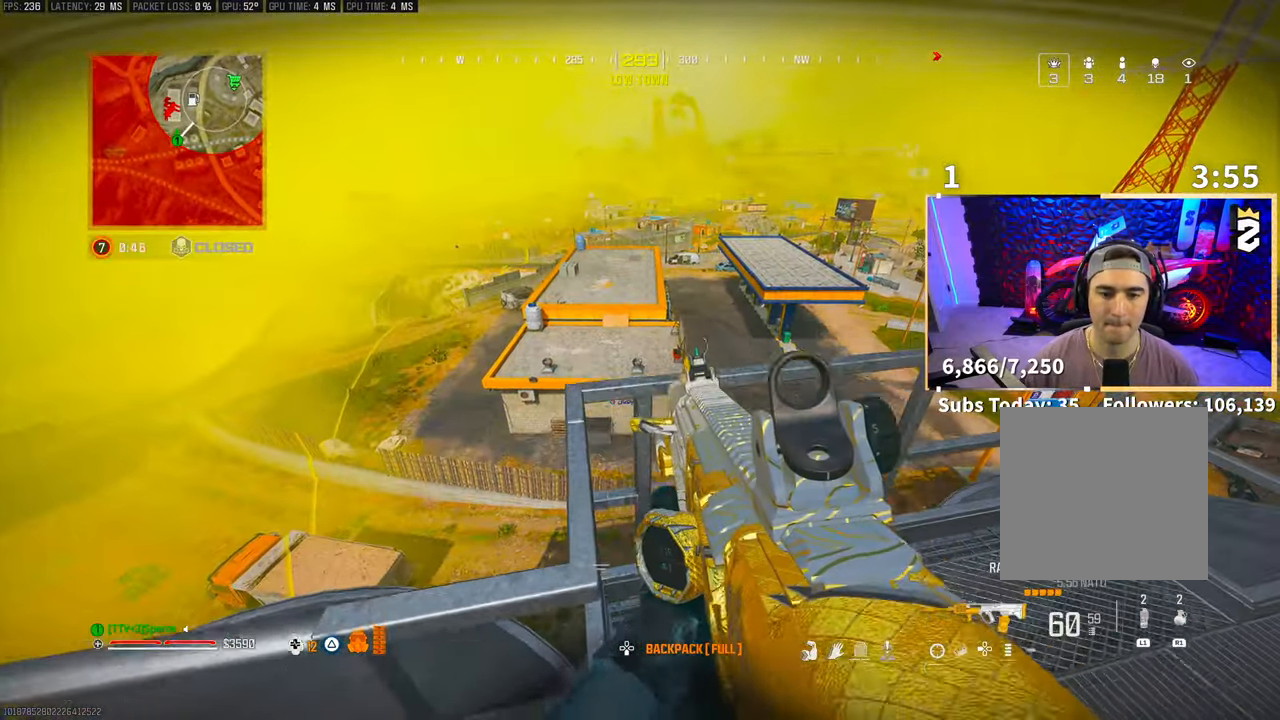
{"buttons": [], "left_stick": "center", "right_stick": "center", "events": [[100, "CROSS", "down"], [233, "CROSS", "up"]]}
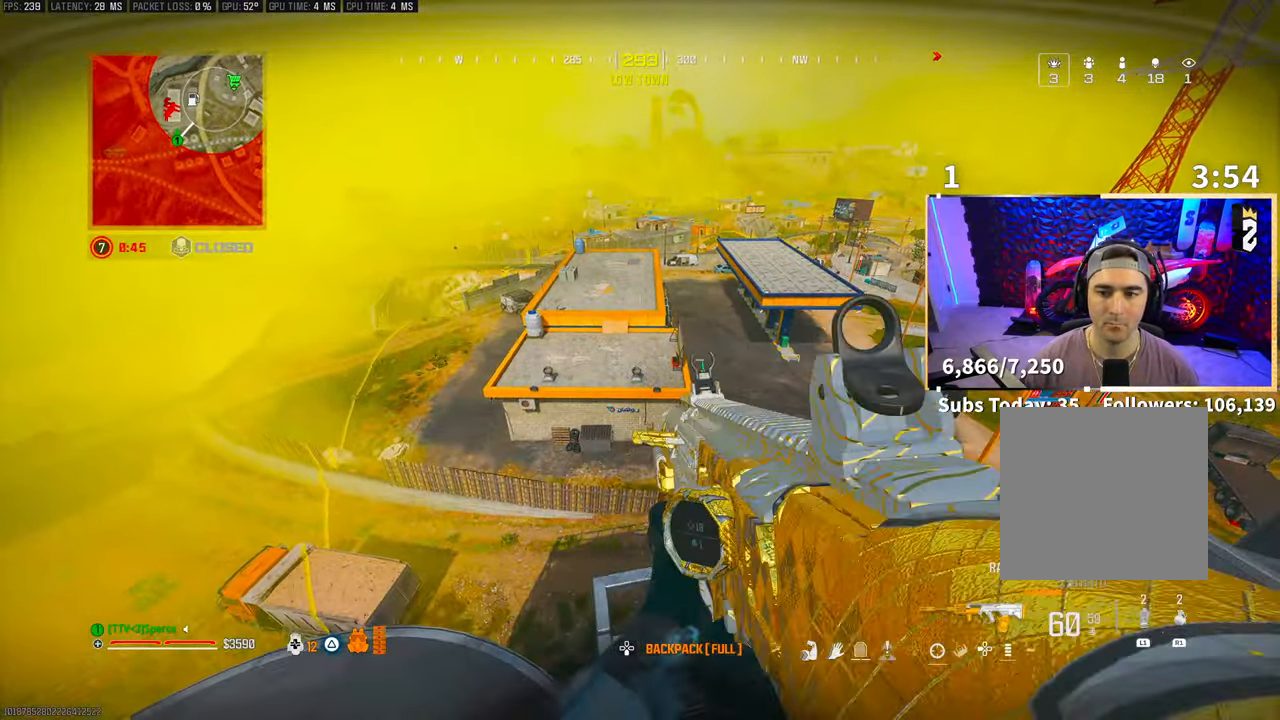
{"buttons": ["L3"], "left_stick": "up", "right_stick": "center", "events": [[350, "left_stick", "up"], [400, "right_stick", "right"], [450, "L3", "down"], [500, "right_stick", "center"]]}
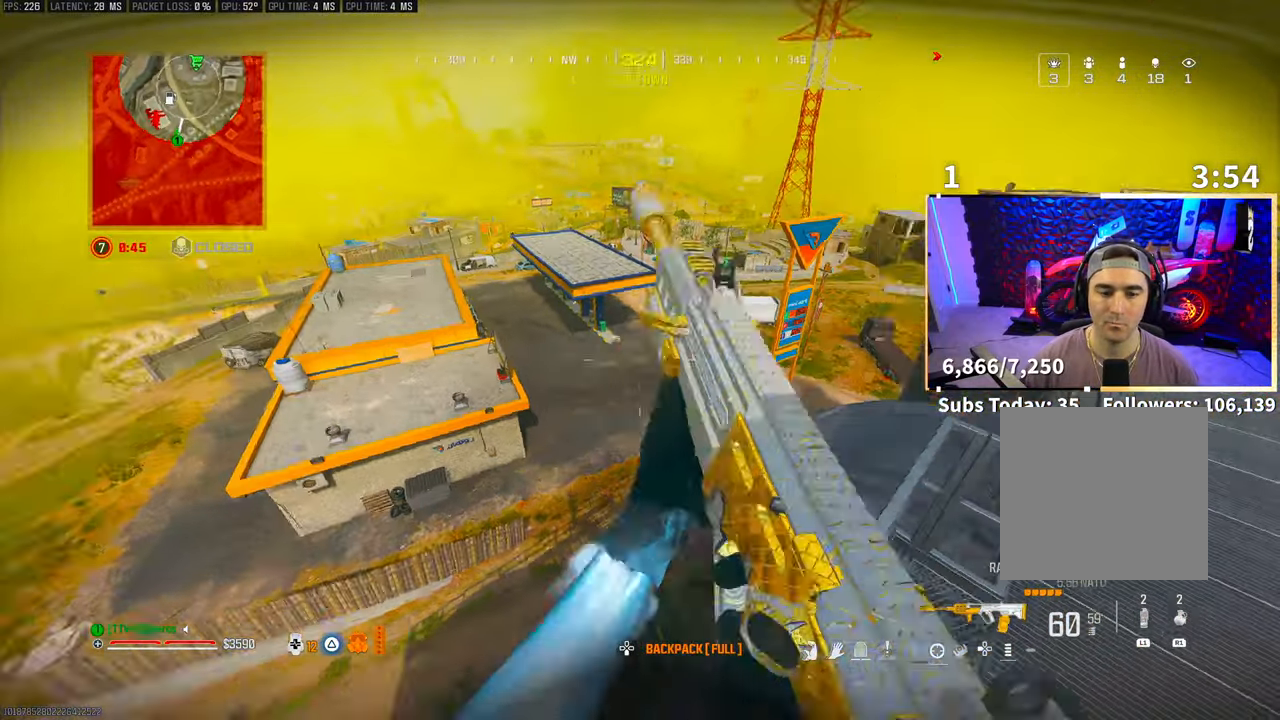
{"buttons": ["CROSS"], "left_stick": "up", "right_stick": "center", "events": [[50, "L3", "up"], [100, "CROSS", "down"], [200, "CROSS", "up"], [283, "CROSS", "down"], [350, "CROSS", "up"], [433, "CROSS", "down"]]}
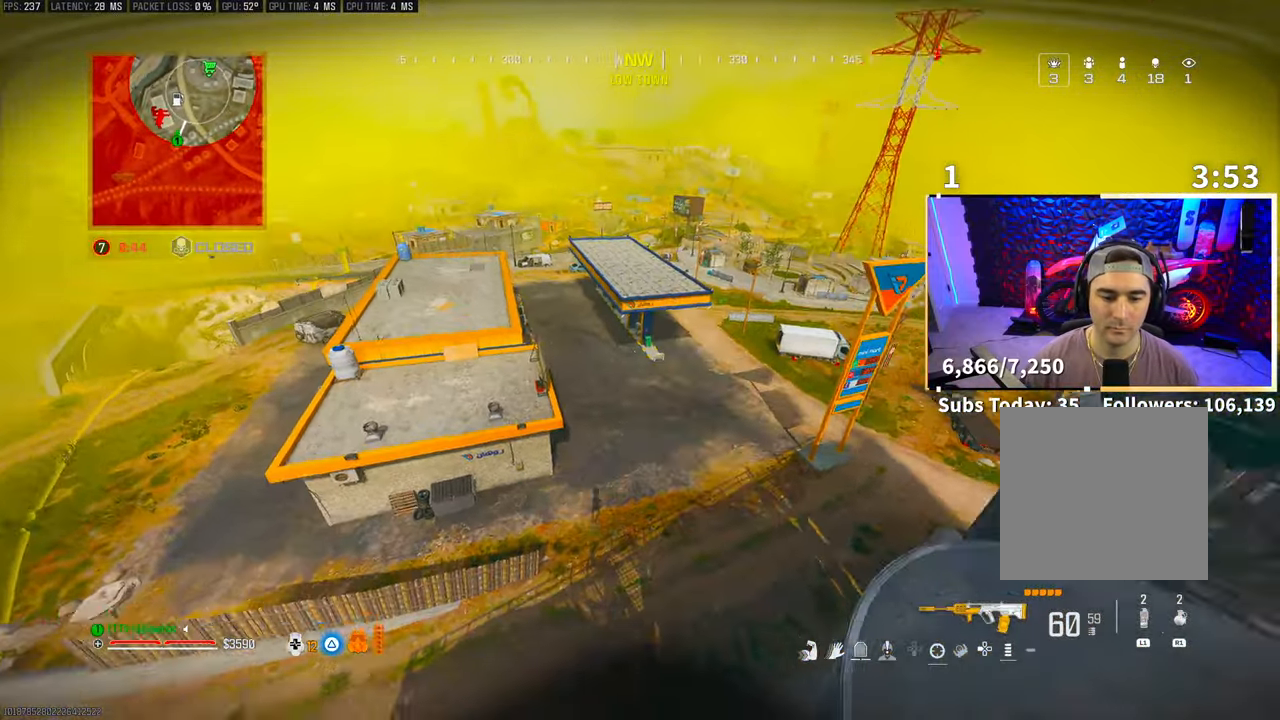
{"buttons": [], "left_stick": "up", "right_stick": "center", "events": [[33, "CROSS", "up"], [50, "right_stick", "up"], [83, "CROSS", "down"], [150, "L3", "down"], [200, "CROSS", "up"], [283, "L3", "up"], [333, "right_stick", "center"], [400, "L3", "down"], [500, "L3", "up"]]}
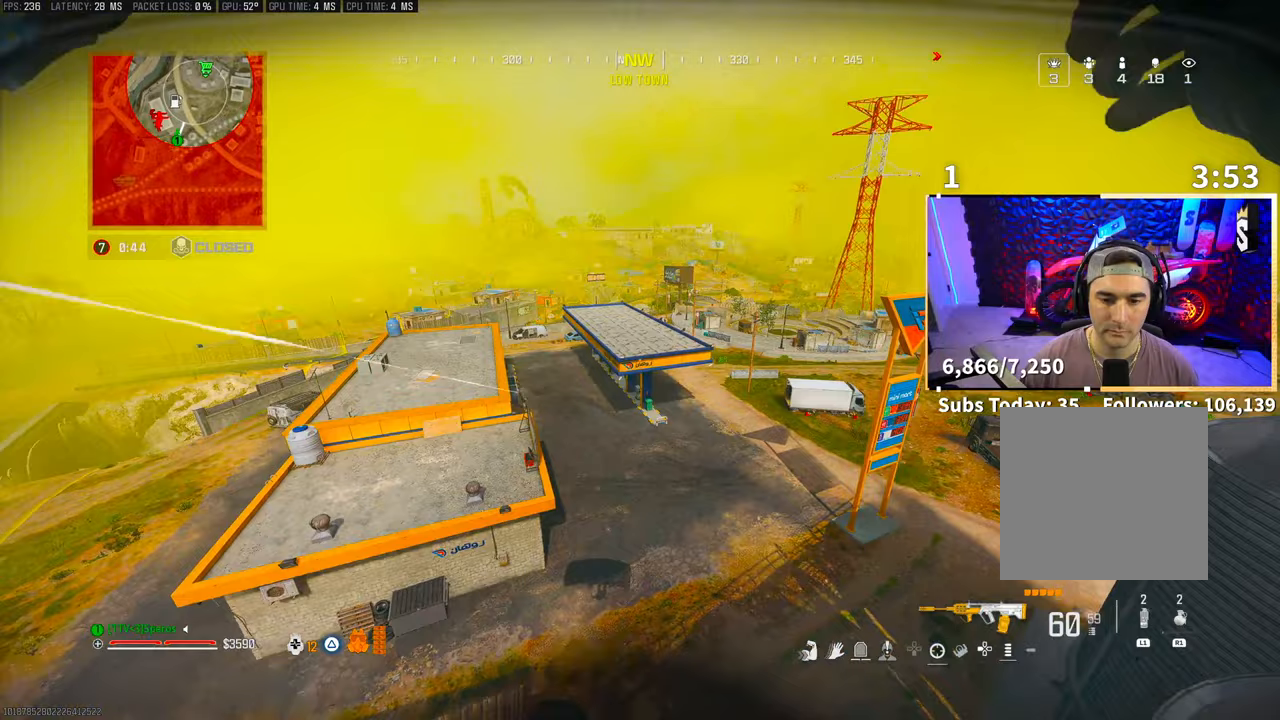
{"buttons": [], "left_stick": "up-right", "right_stick": "right", "events": [[183, "right_stick", "up-right"], [250, "right_stick", "center"], [350, "left_stick", "up-right"], [383, "right_stick", "right"]]}
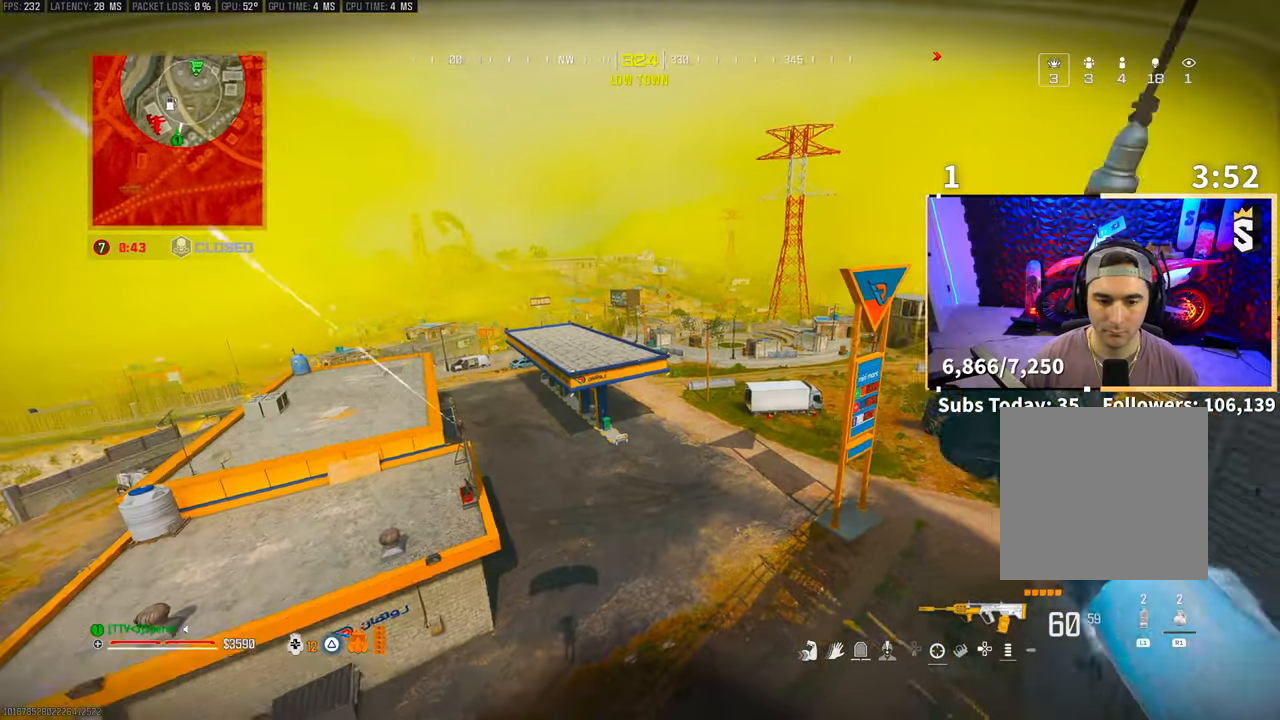
{"buttons": [], "left_stick": "up", "right_stick": "up-right", "events": [[33, "right_stick", "center"], [50, "L3", "down"], [200, "L3", "up"], [200, "left_stick", "up"], [300, "L3", "down"], [433, "L3", "up"], [500, "right_stick", "up-right"]]}
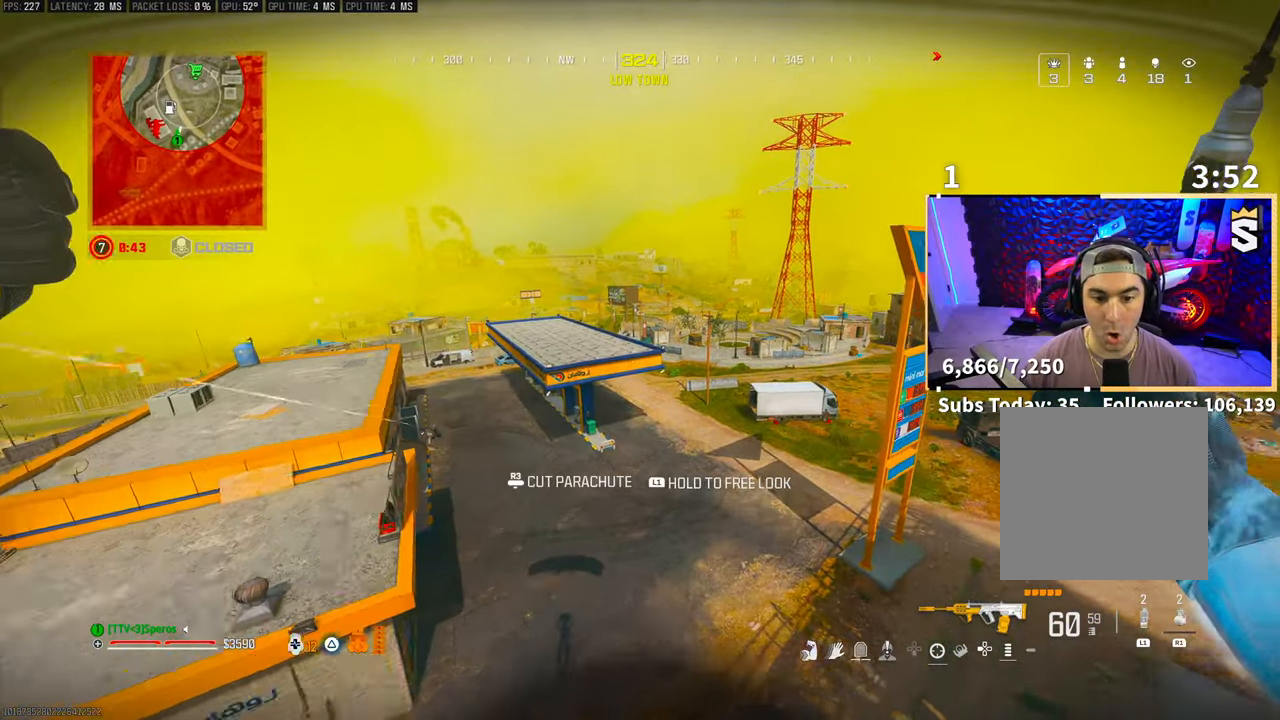
{"buttons": [], "left_stick": "up", "right_stick": "left", "events": [[33, "L3", "down"], [33, "left_stick", "up-right"], [83, "right_stick", "center"], [150, "L3", "up"], [150, "left_stick", "up"], [200, "right_stick", "left"], [350, "L3", "down"], [350, "right_stick", "center"], [483, "L3", "up"], [500, "right_stick", "left"]]}
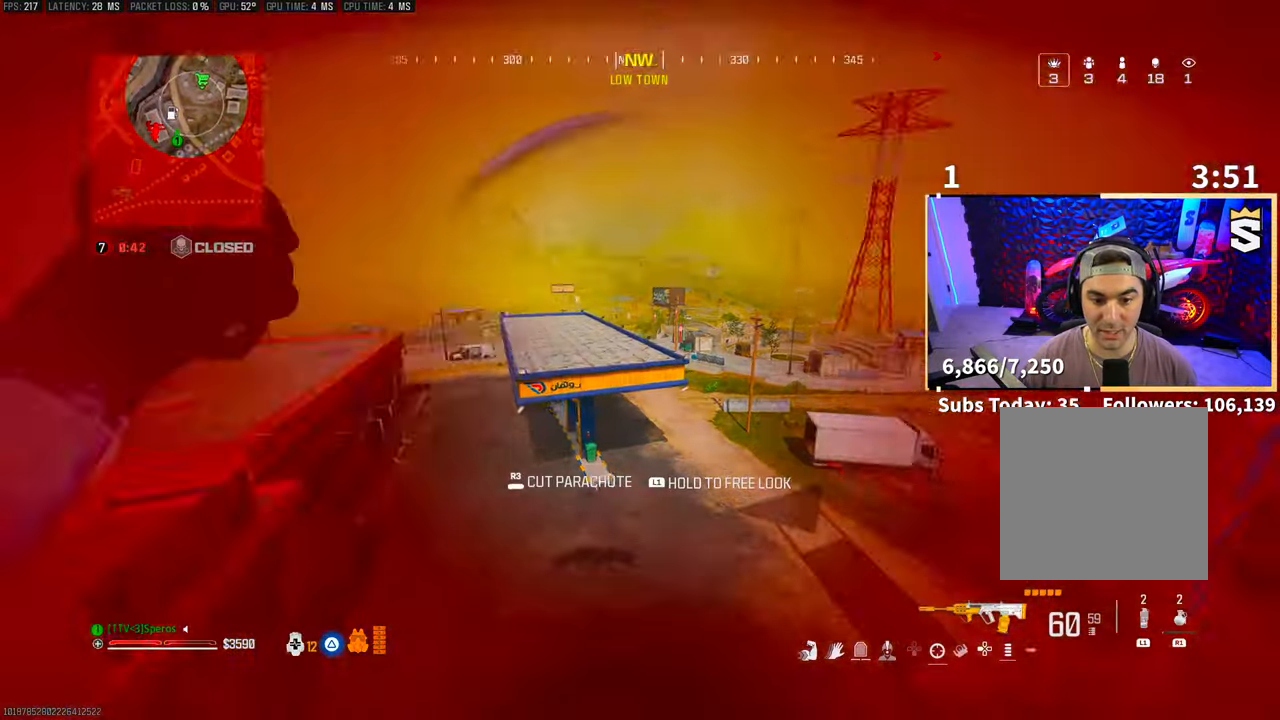
{"buttons": [], "left_stick": "up", "right_stick": "left", "events": [[150, "L3", "down"], [200, "right_stick", "center"], [283, "L3", "up"], [300, "right_stick", "left"], [350, "L3", "down"], [483, "L3", "up"]]}
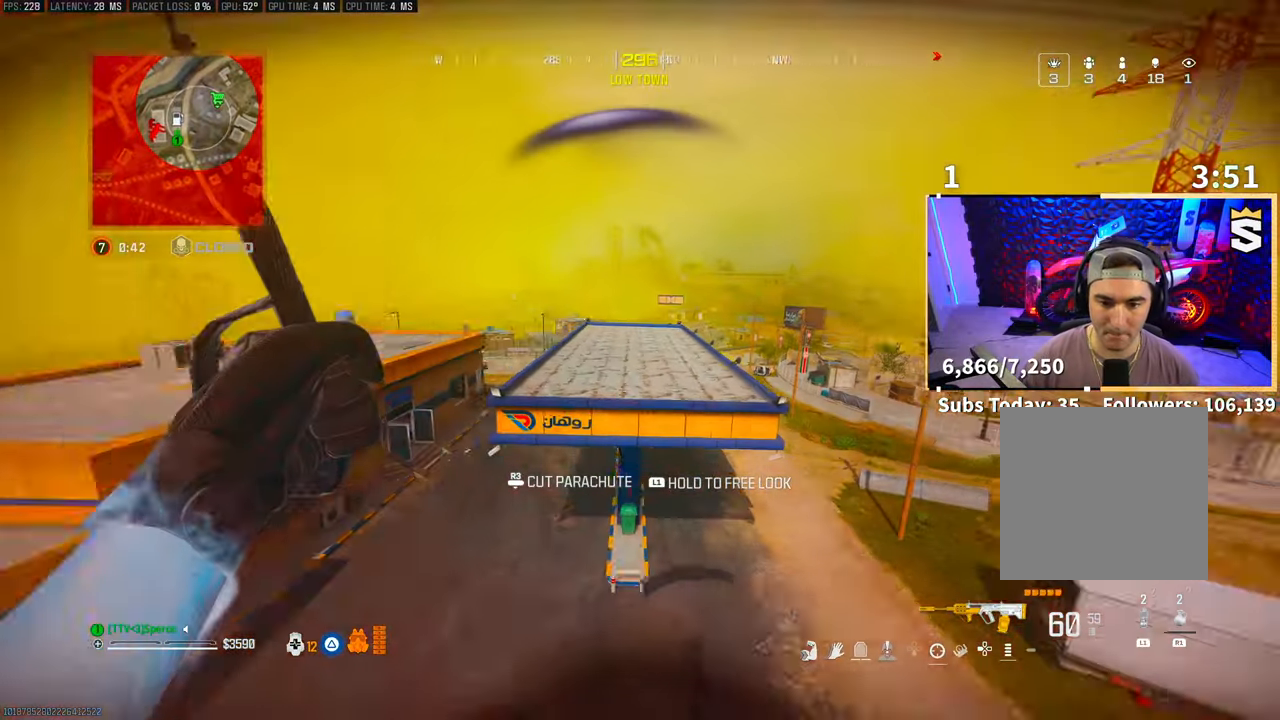
{"buttons": [], "left_stick": "up", "right_stick": "left", "events": [[83, "R3", "down"], [183, "left_stick", "up-left"], [250, "R3", "up"], [350, "L3", "down"], [500, "L3", "up"], [500, "left_stick", "up"]]}
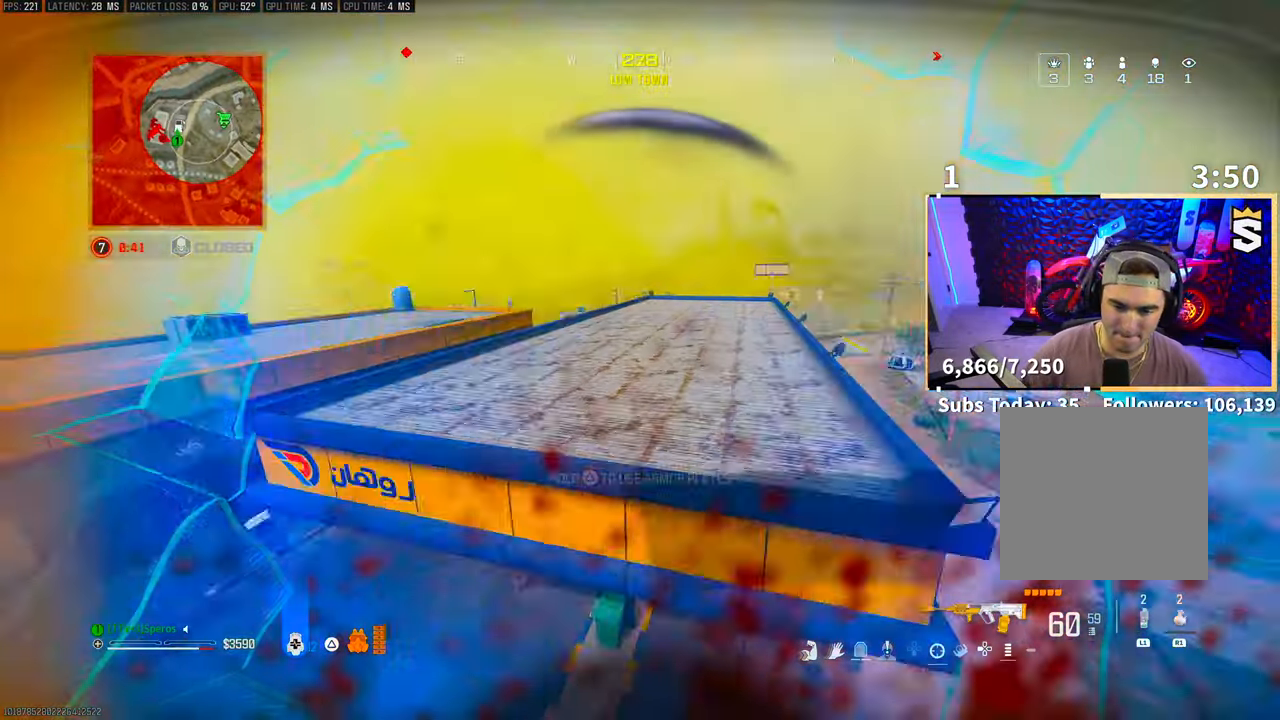
{"buttons": [], "left_stick": "up", "right_stick": "center", "events": [[50, "right_stick", "center"], [150, "right_stick", "left"], [283, "right_stick", "center"], [400, "right_stick", "right"], [483, "right_stick", "center"]]}
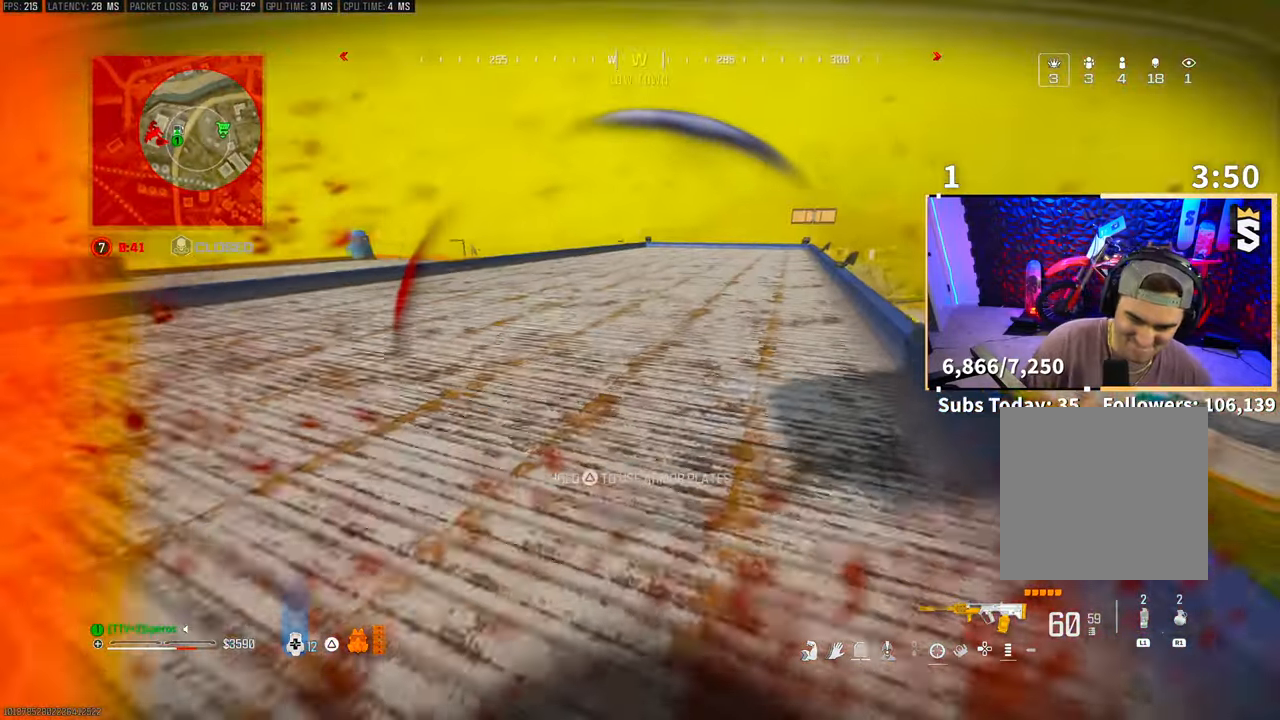
{"buttons": [], "left_stick": "up", "right_stick": "left", "events": [[350, "right_stick", "left"]]}
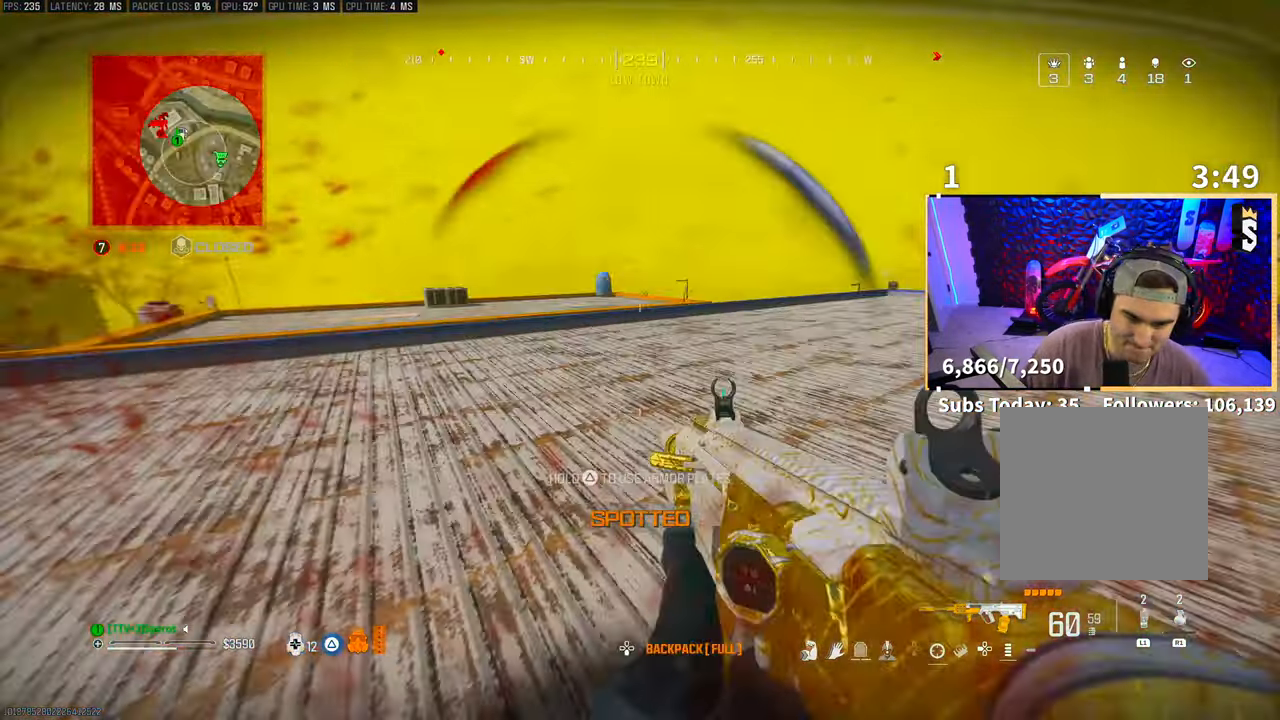
{"buttons": ["TRIANGLE", "R3"], "left_stick": "down-right", "right_stick": "center", "events": [[50, "left_stick", "up-right"], [100, "TRIANGLE", "down"], [150, "right_stick", "center"], [200, "left_stick", "down-right"], [283, "R3", "down"]]}
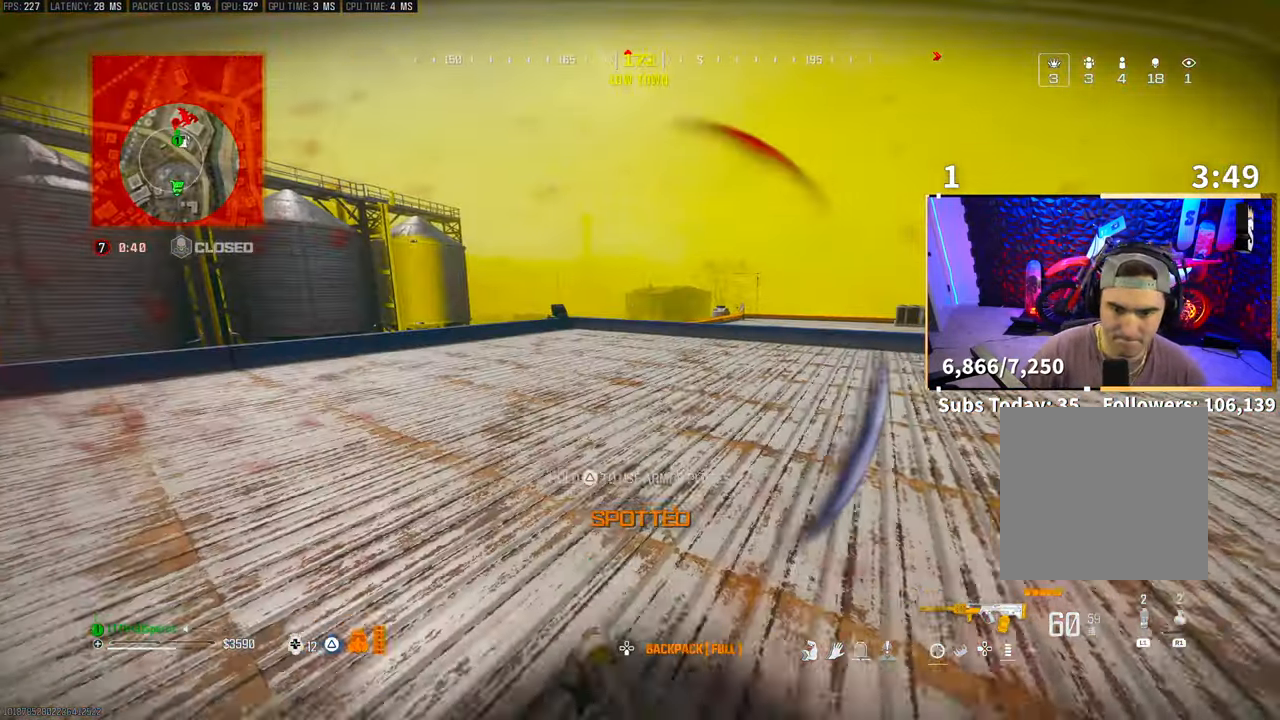
{"buttons": ["TRIANGLE"], "left_stick": "up-left", "right_stick": "center", "events": [[33, "left_stick", "center"], [183, "R3", "up"], [183, "right_stick", "right"], [200, "left_stick", "up-left"], [300, "right_stick", "center"]]}
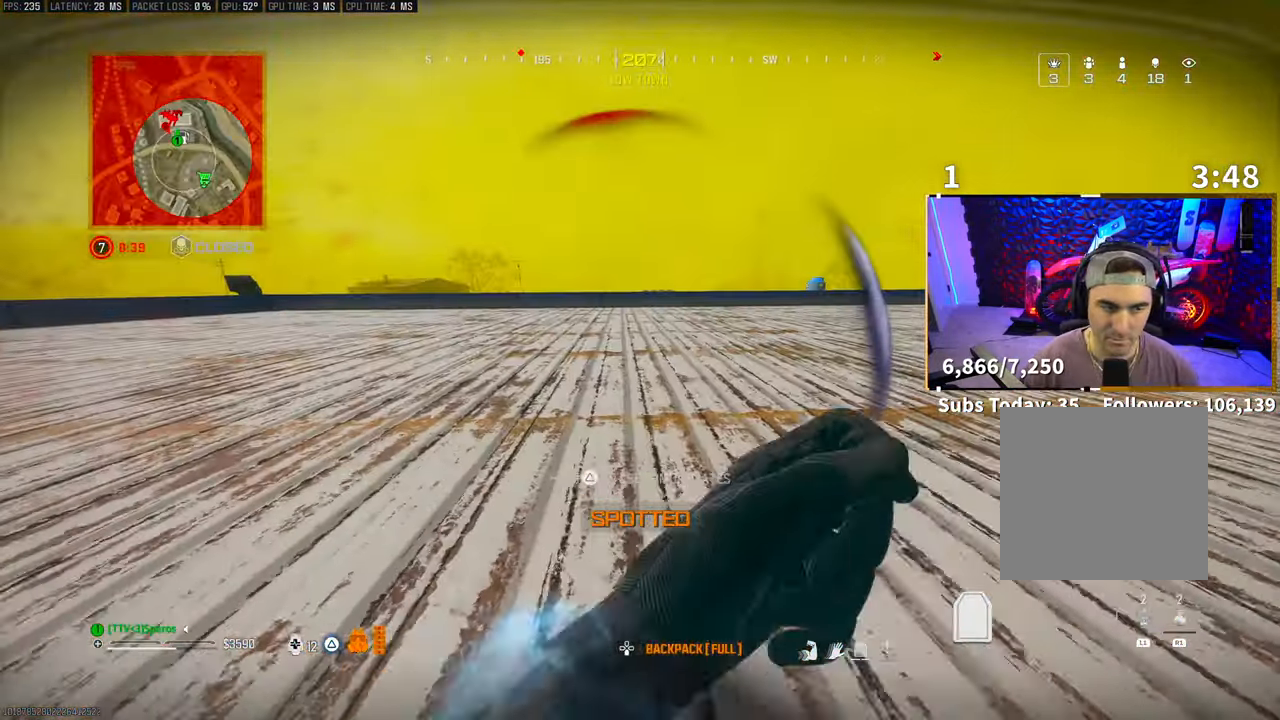
{"buttons": ["TRIANGLE"], "left_stick": "left", "right_stick": "center", "events": [[283, "right_stick", "right"], [300, "left_stick", "left"], [500, "right_stick", "center"]]}
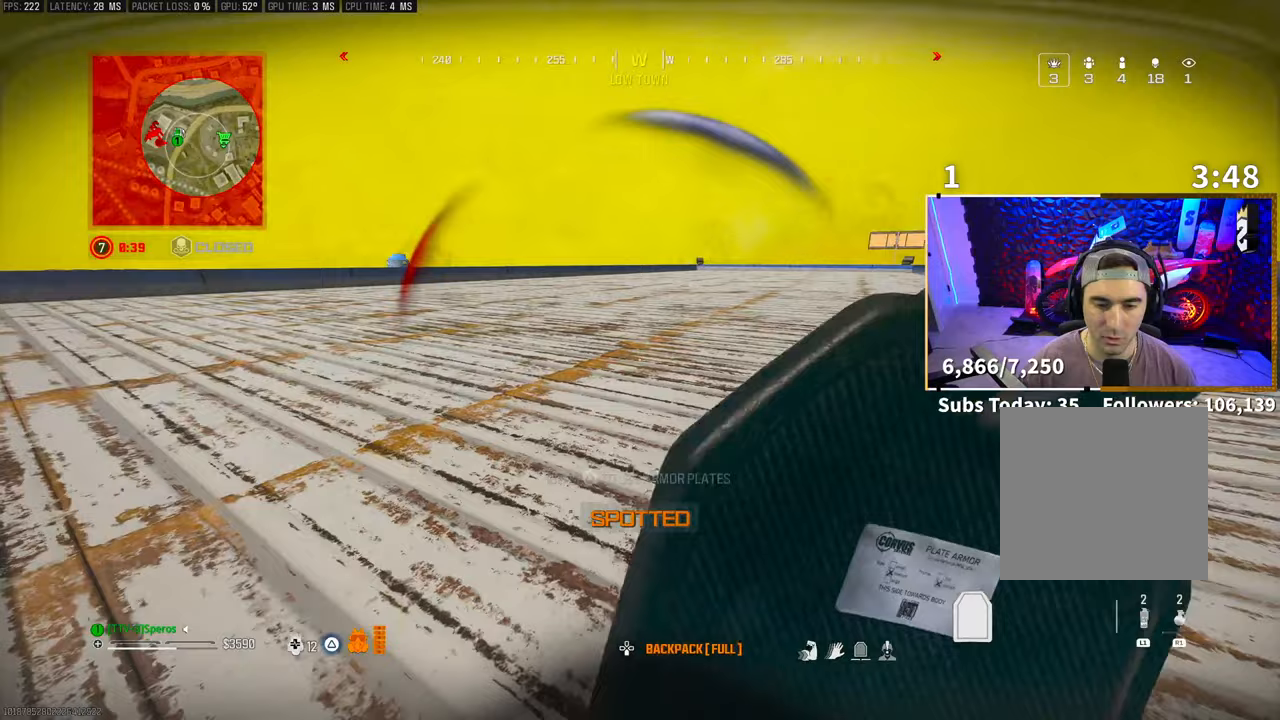
{"buttons": ["TRIANGLE"], "left_stick": "right", "right_stick": "center", "events": [[200, "left_stick", "down-right"], [250, "right_stick", "left"], [283, "left_stick", "right"], [400, "right_stick", "center"]]}
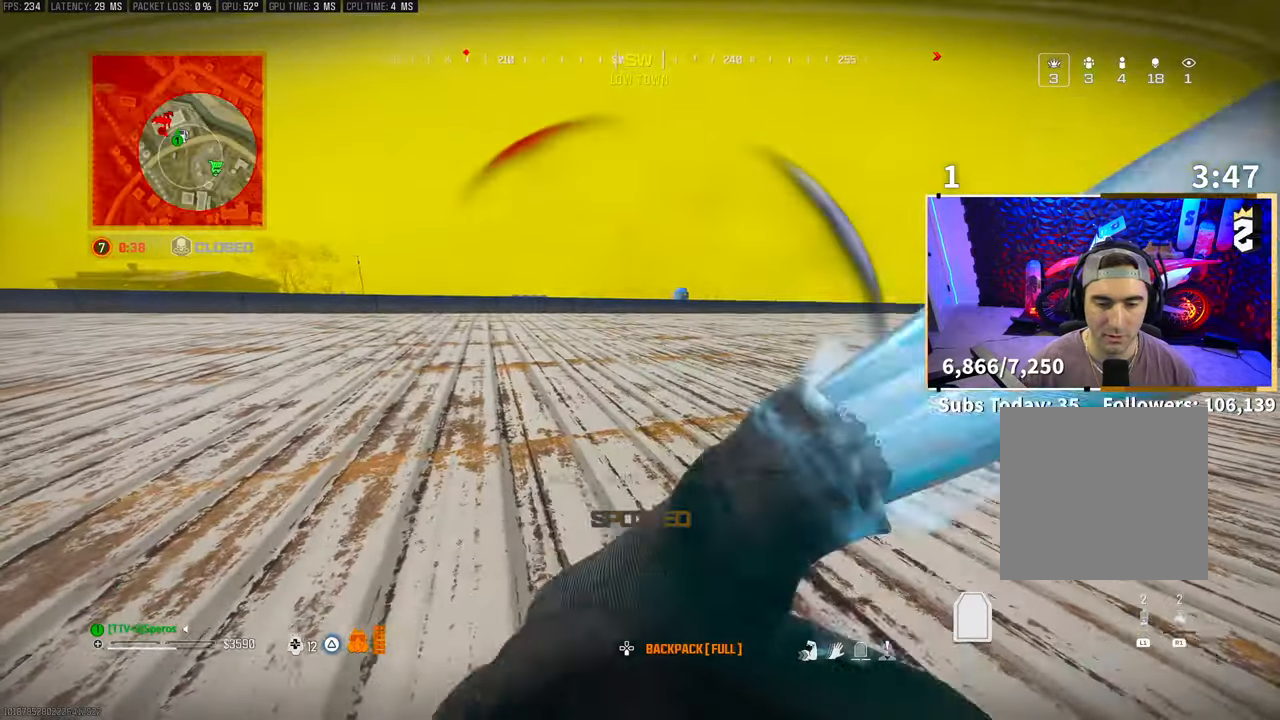
{"buttons": ["TRIANGLE"], "left_stick": "center", "right_stick": "center", "events": [[50, "left_stick", "center"]]}
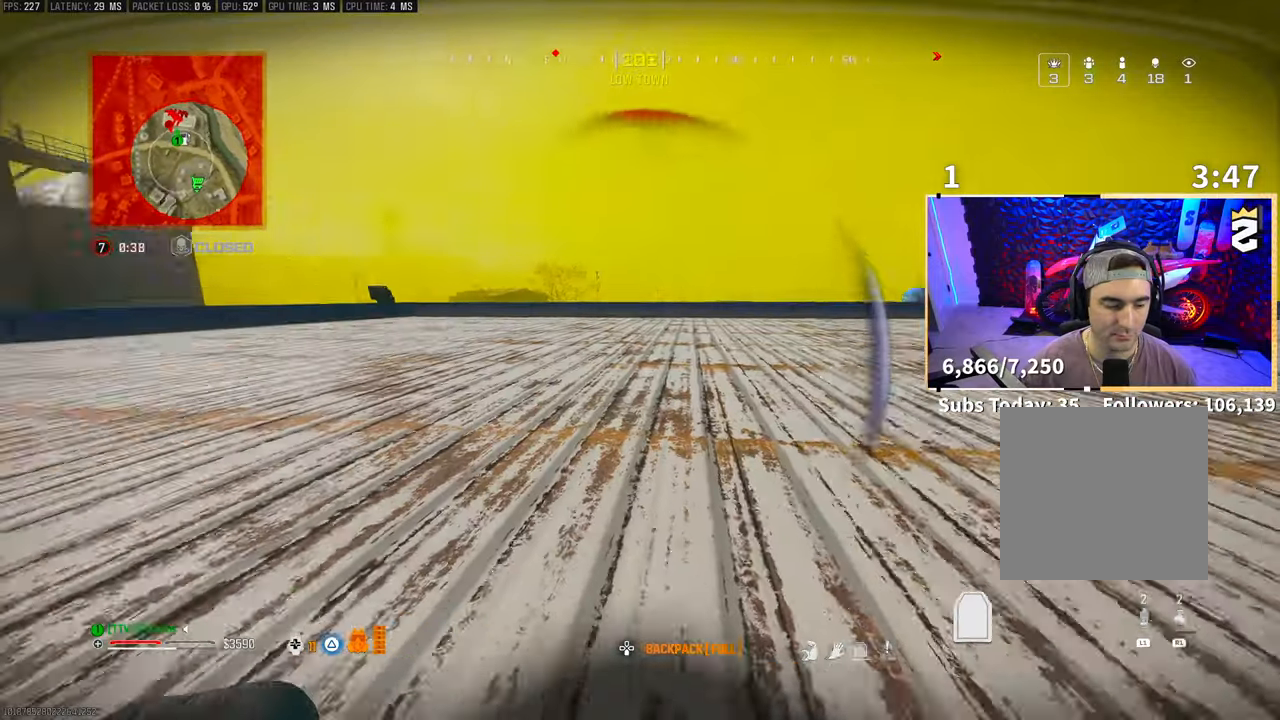
{"buttons": ["TRIANGLE"], "left_stick": "center", "right_stick": "center", "events": [[83, "left_stick", "up"], [233, "left_stick", "center"]]}
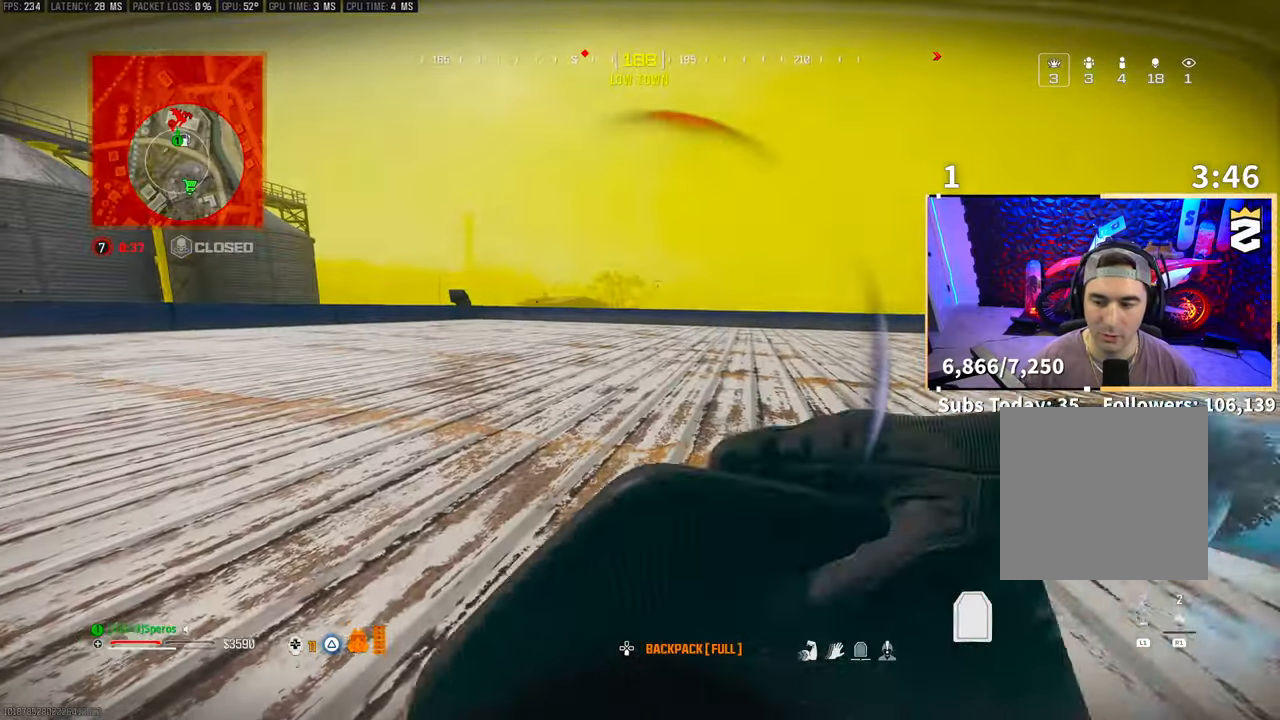
{"buttons": [], "left_stick": "center", "right_stick": "center", "events": [[500, "TRIANGLE", "up"]]}
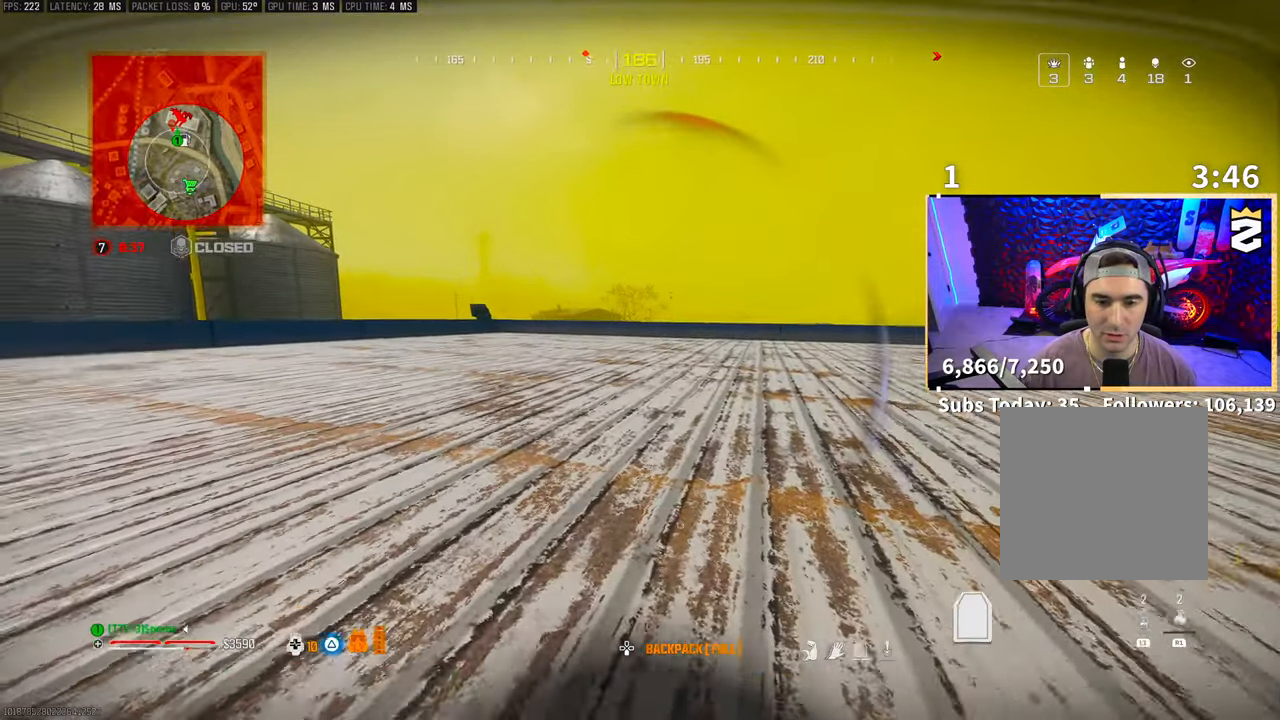
{"buttons": [], "left_stick": "left", "right_stick": "center", "events": [[300, "left_stick", "up"], [333, "L3", "down"], [433, "L3", "up"], [483, "left_stick", "left"]]}
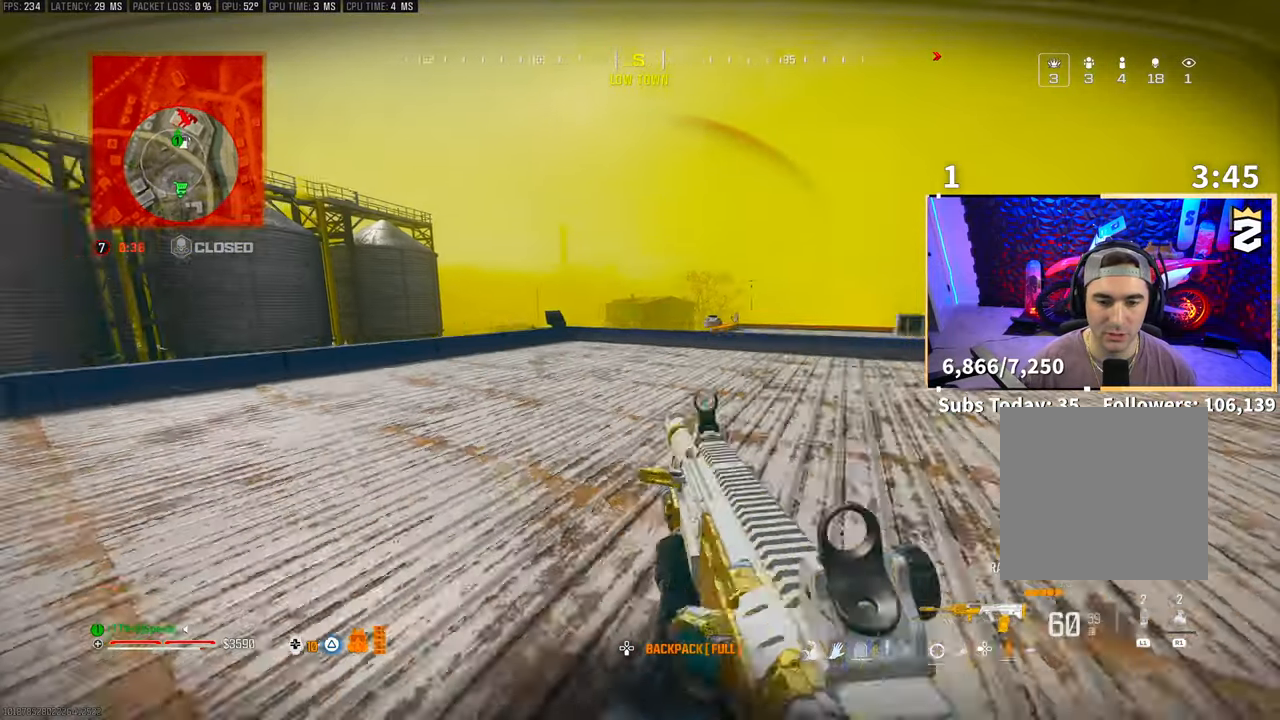
{"buttons": [], "left_stick": "up-left", "right_stick": "center", "events": [[133, "left_stick", "up-left"], [200, "L3", "down"], [300, "L3", "up"]]}
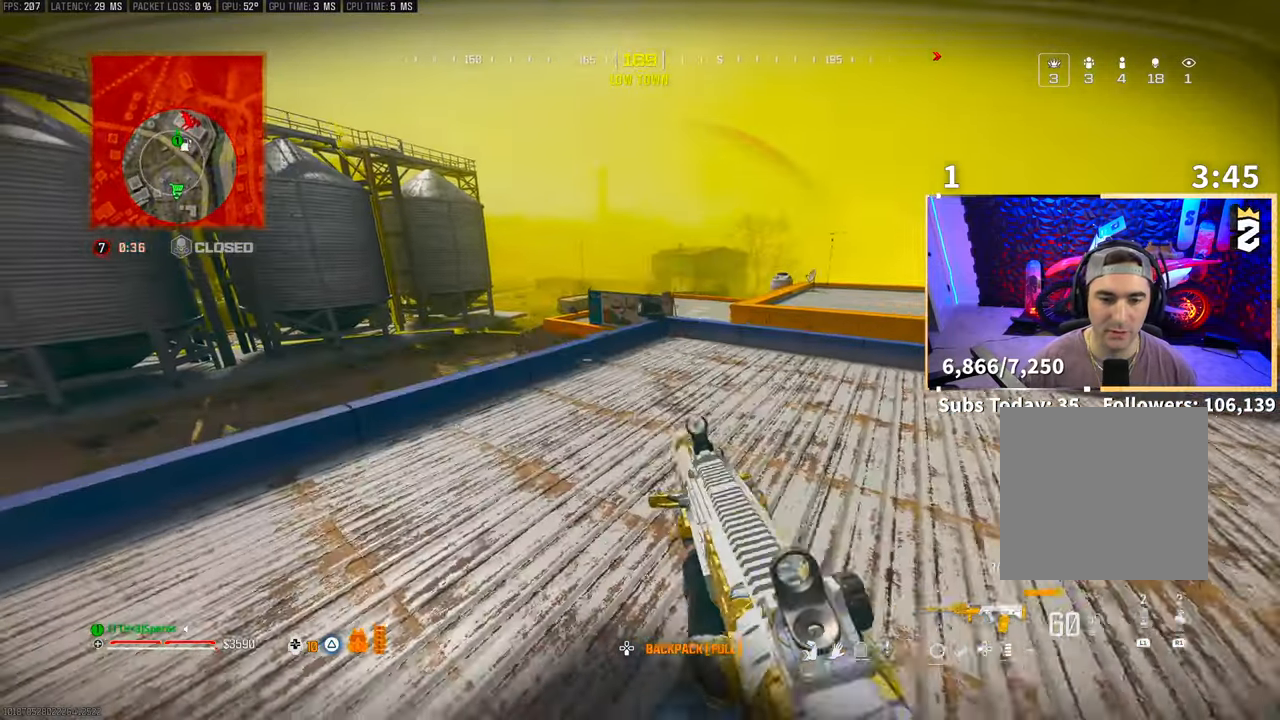
{"buttons": ["L2"], "left_stick": "left", "right_stick": "center", "events": [[100, "left_stick", "left"], [200, "left_stick", "up-left"], [350, "left_stick", "left"], [483, "L2", "down"]]}
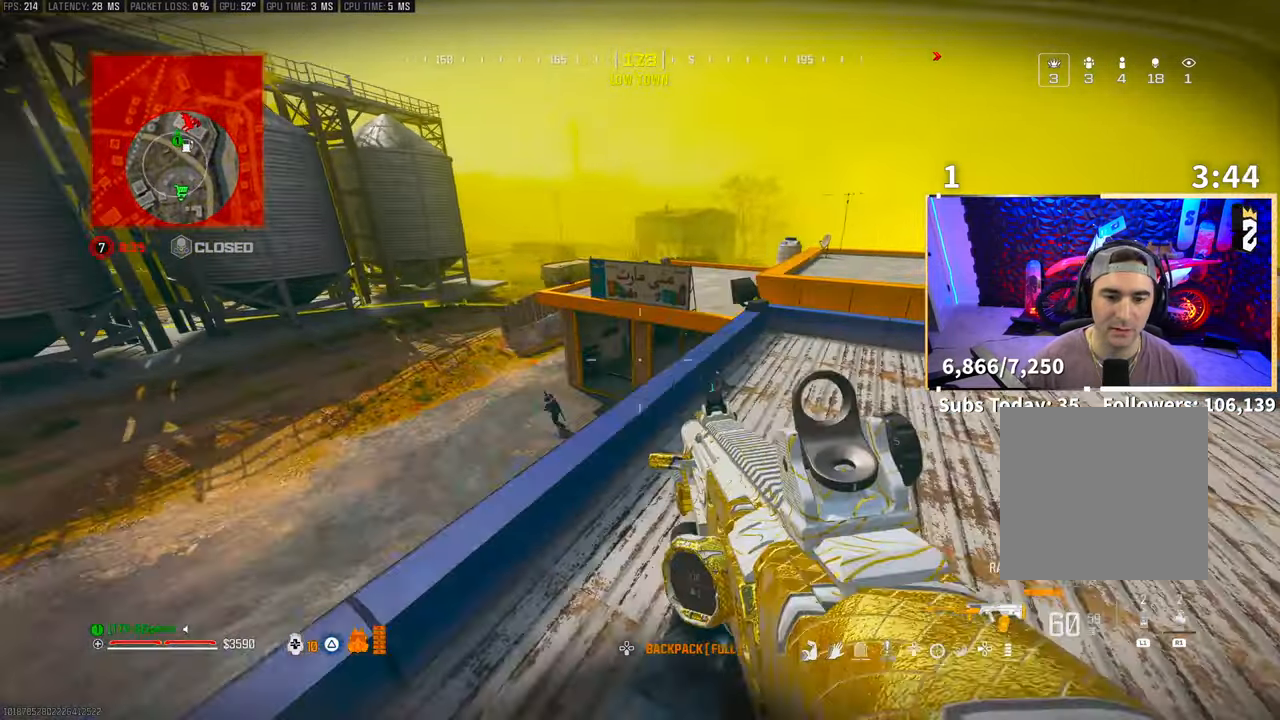
{"buttons": ["L2", "R2"], "left_stick": "right", "right_stick": "right", "events": [[183, "right_stick", "down-left"], [250, "left_stick", "center"], [350, "R2", "down"], [350, "left_stick", "right"], [383, "right_stick", "up"], [433, "right_stick", "center"], [500, "right_stick", "right"]]}
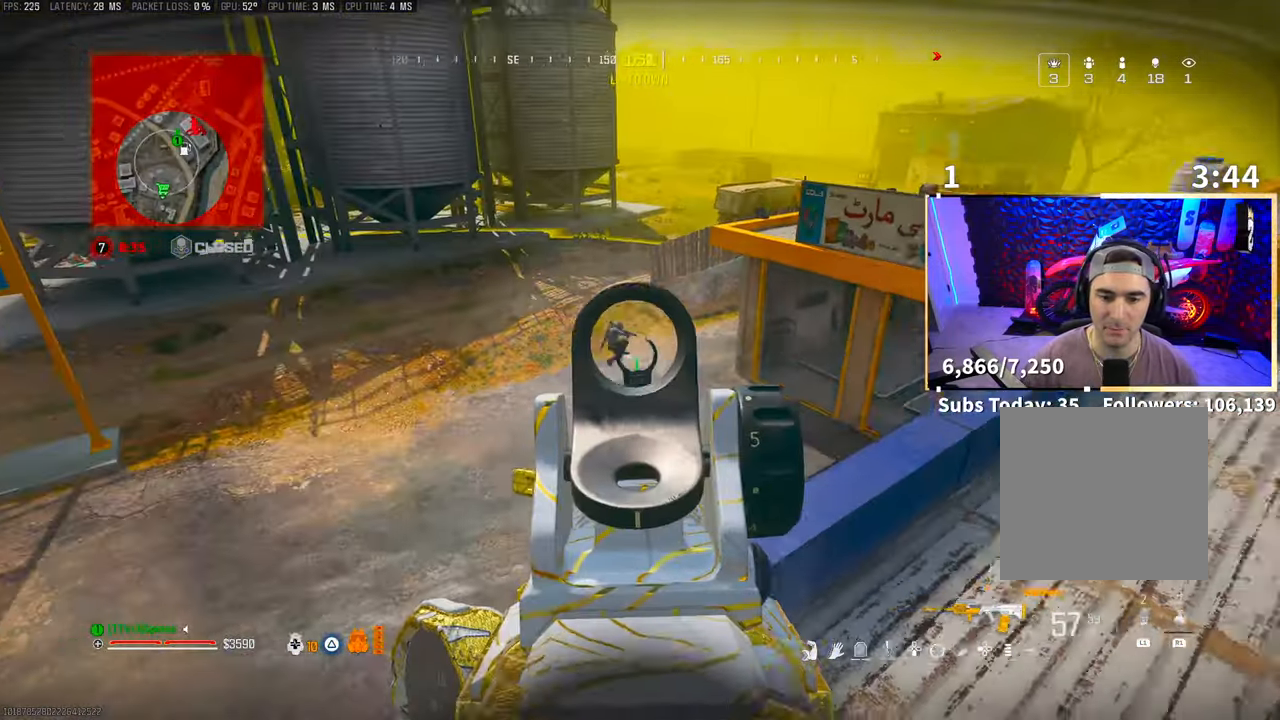
{"buttons": ["L2", "R2"], "left_stick": "down-right", "right_stick": "center", "events": [[50, "right_stick", "center"], [100, "left_stick", "left"], [333, "left_stick", "down-right"], [400, "right_stick", "down-left"], [500, "right_stick", "center"]]}
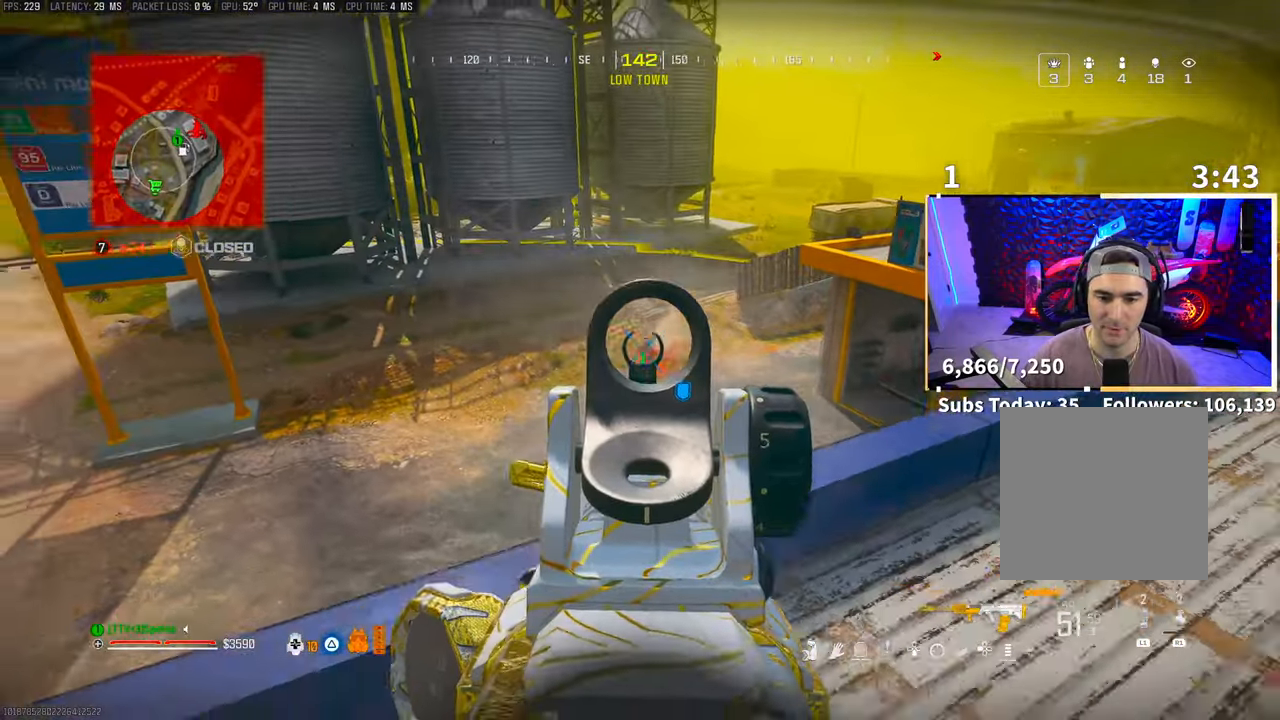
{"buttons": ["L2", "R2"], "left_stick": "right", "right_stick": "center", "events": [[150, "right_stick", "down-left"], [200, "left_stick", "left"], [200, "right_stick", "center"], [500, "left_stick", "right"]]}
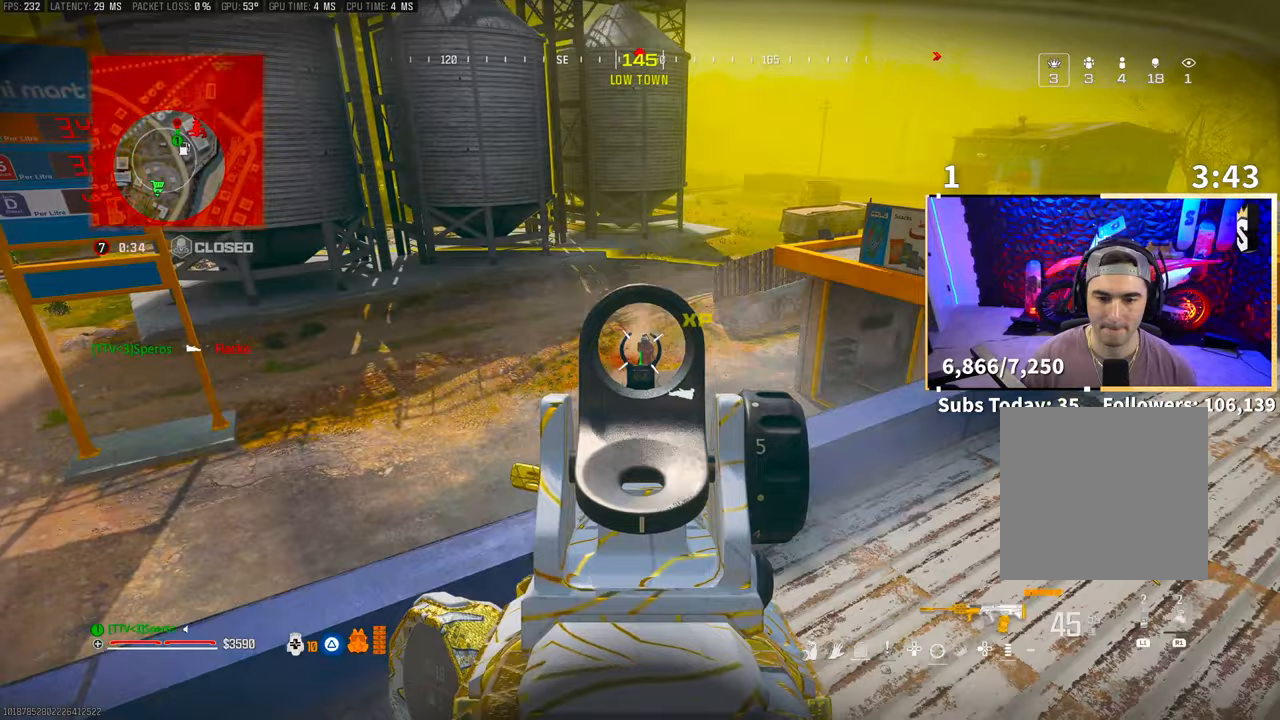
{"buttons": ["L2", "R2"], "left_stick": "right", "right_stick": "center", "events": [[200, "right_stick", "down"], [400, "right_stick", "center"]]}
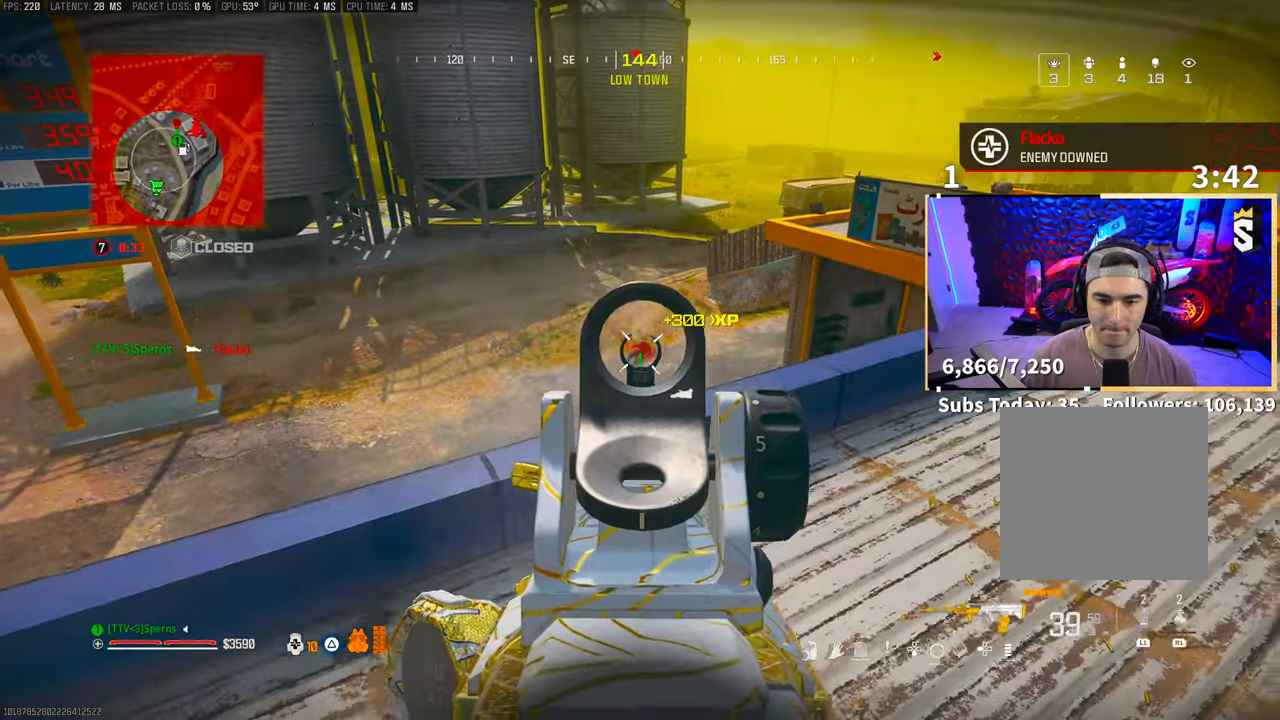
{"buttons": ["CROSS", "R3"], "left_stick": "right", "right_stick": "left", "events": [[400, "R3", "down"], [400, "SQUARE", "down"], [450, "CROSS", "down"], [450, "L2", "up"], [483, "SQUARE", "up"], [483, "right_stick", "left"], [500, "R2", "up"]]}